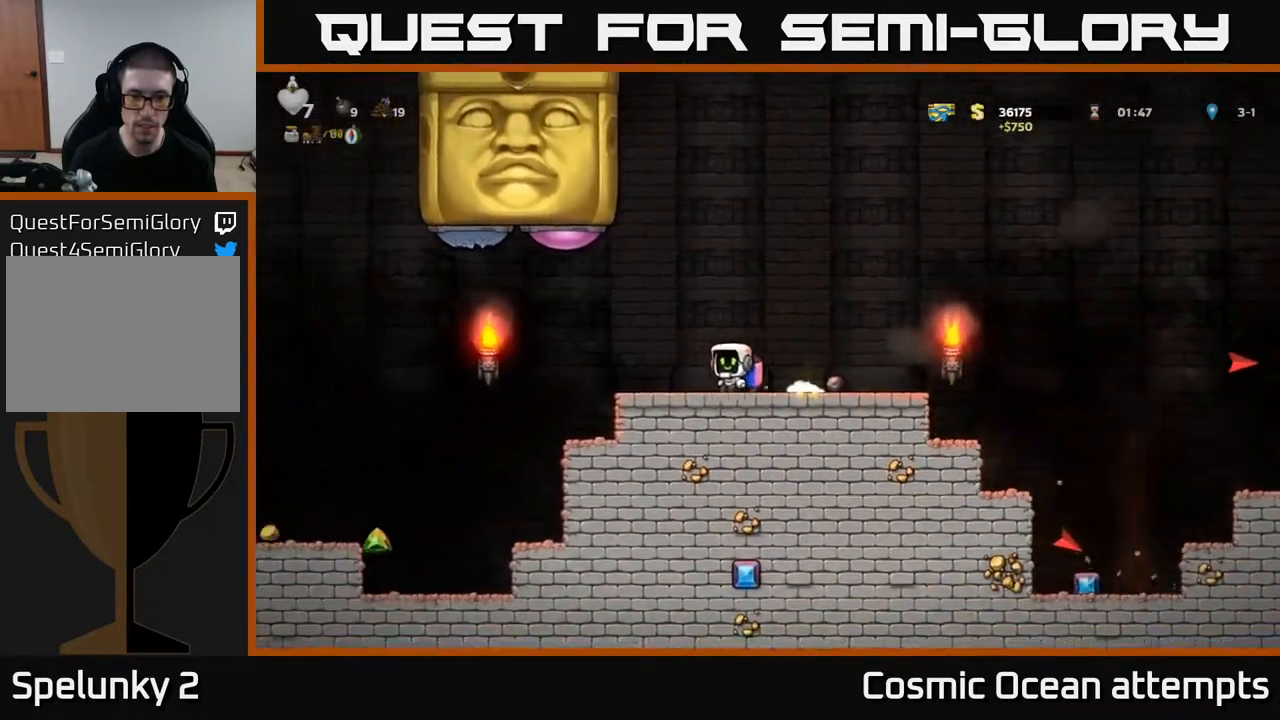
Gameplay with a controller (Xbox layout); each line is a JSON object with the inputs held at the frame after it. "events" lists button and stick changes between this image and that frame as [ms after this image, input, new state], when the widget could be followed in between. Not read: left_stick.
{"buttons": ["DPAD_LEFT"], "right_stick": "center", "events": []}
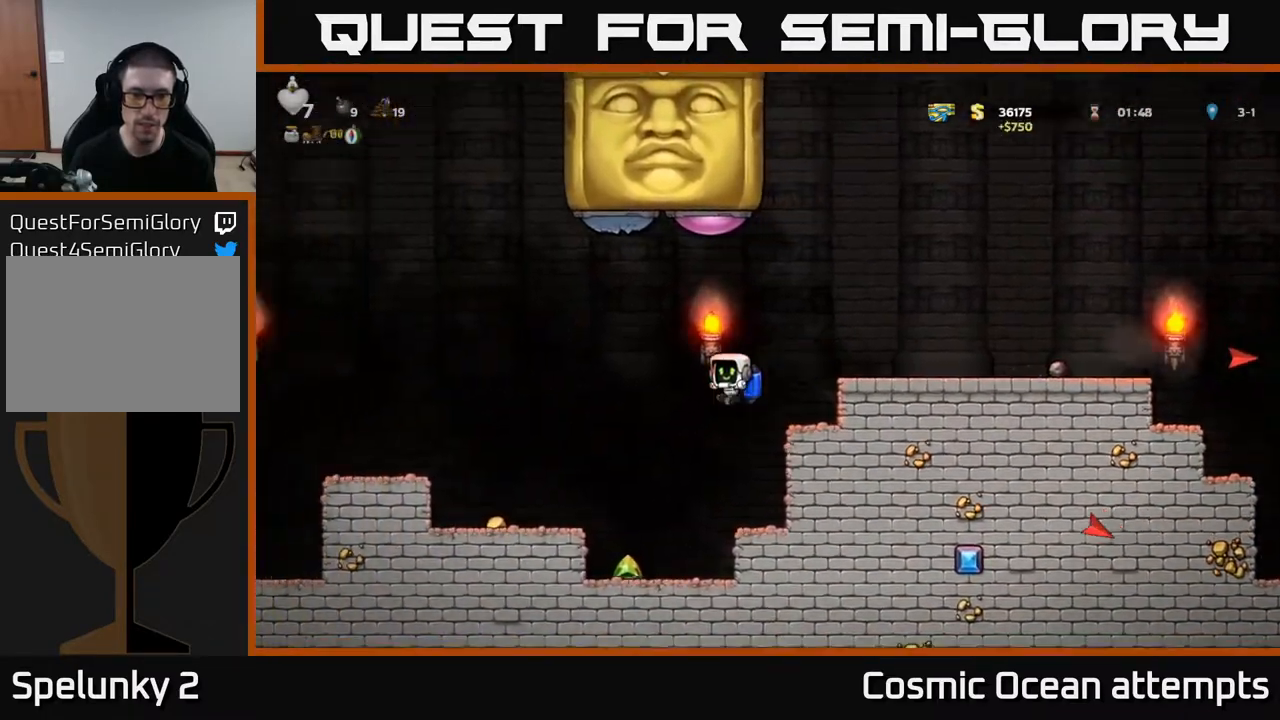
{"buttons": [], "right_stick": "center", "events": [[83, "DPAD_LEFT", "up"], [283, "DPAD_LEFT", "down"], [367, "A", "down"], [450, "DPAD_LEFT", "up"], [467, "A", "up"]]}
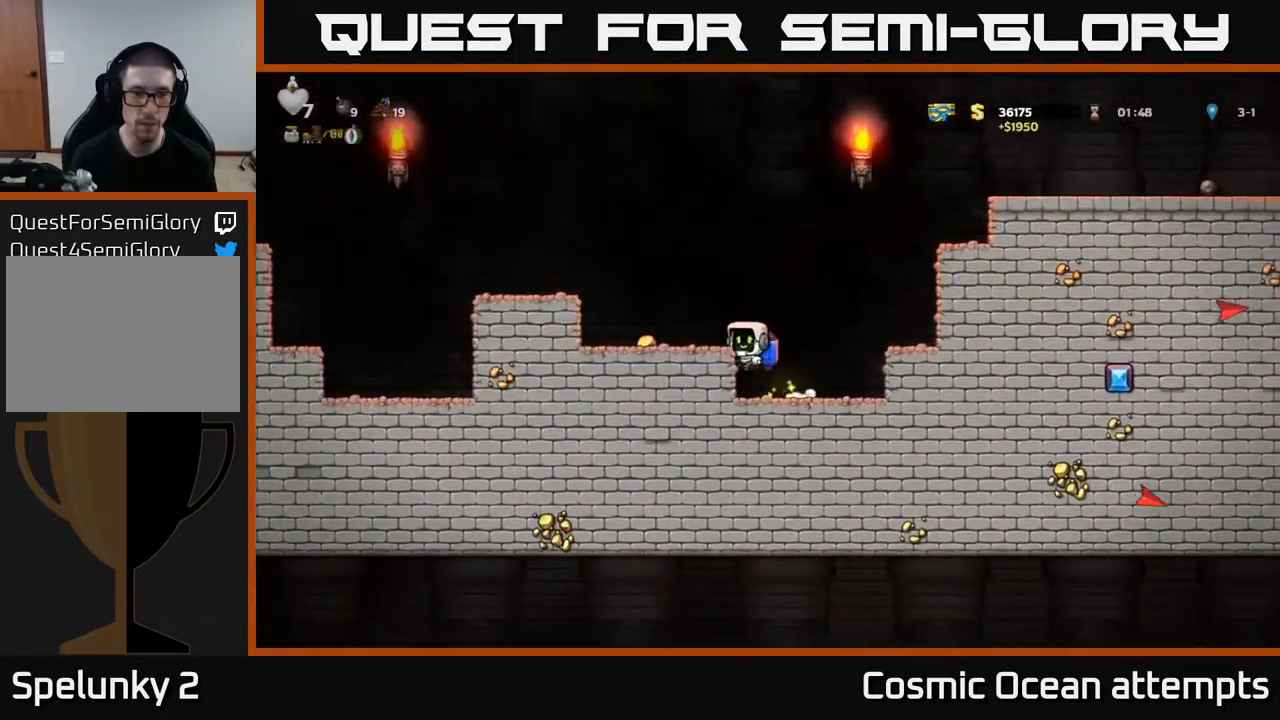
{"buttons": [], "right_stick": "center", "events": [[17, "A", "down"], [83, "DPAD_LEFT", "down"], [117, "A", "up"], [217, "DPAD_LEFT", "up"]]}
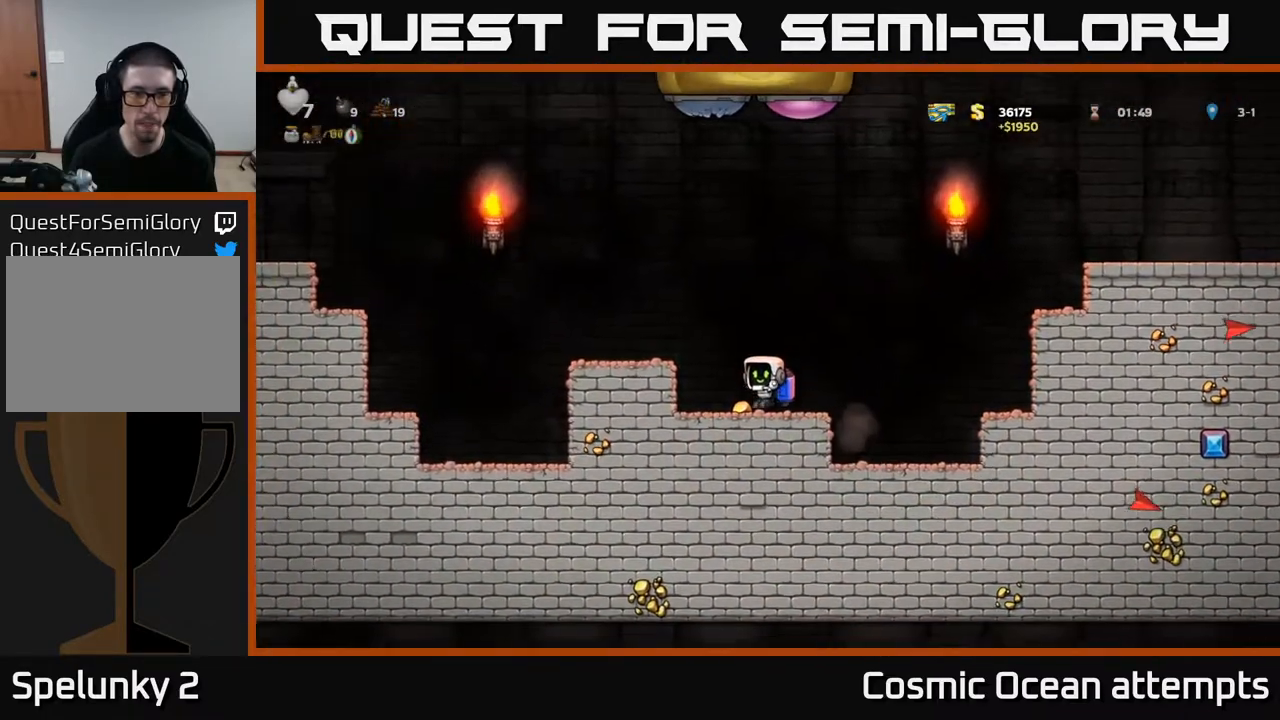
{"buttons": [], "right_stick": "center", "events": [[183, "A", "down"], [283, "A", "up"], [367, "DPAD_LEFT", "down"], [483, "DPAD_LEFT", "up"]]}
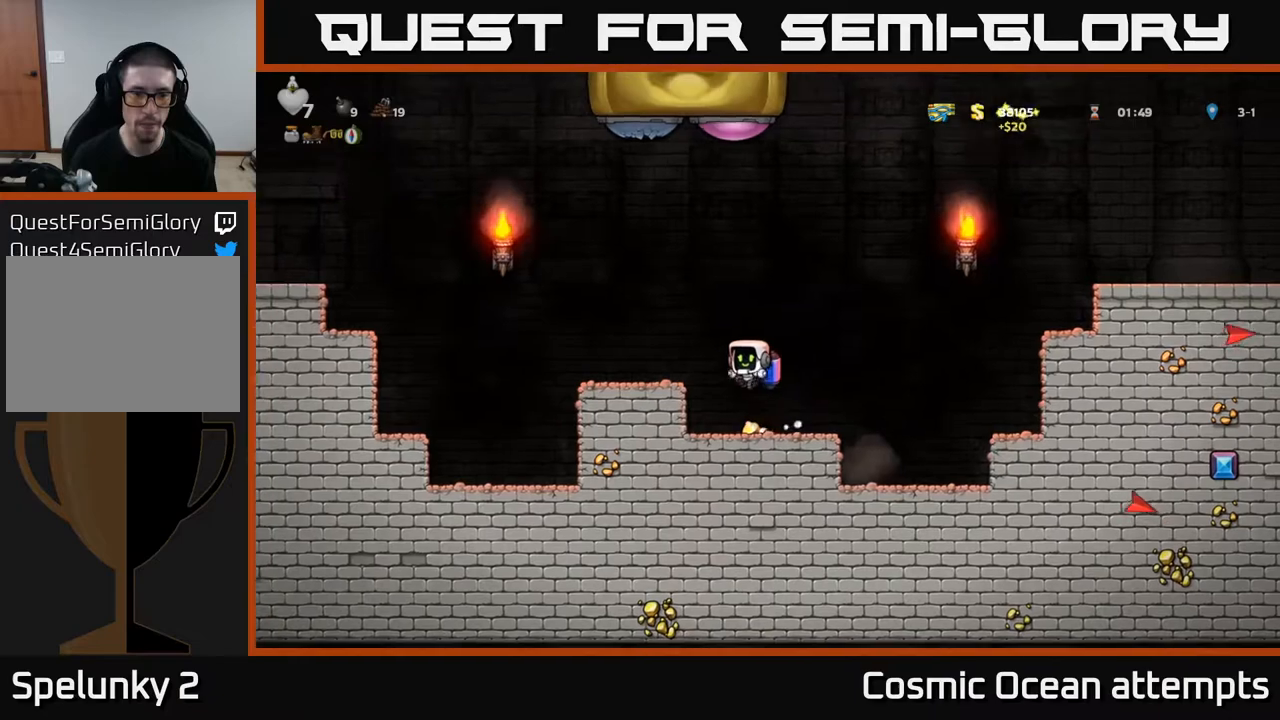
{"buttons": ["DPAD_RIGHT"], "right_stick": "center", "events": [[200, "A", "down"], [300, "A", "up"], [350, "A", "down"], [417, "DPAD_RIGHT", "down"], [483, "A", "up"]]}
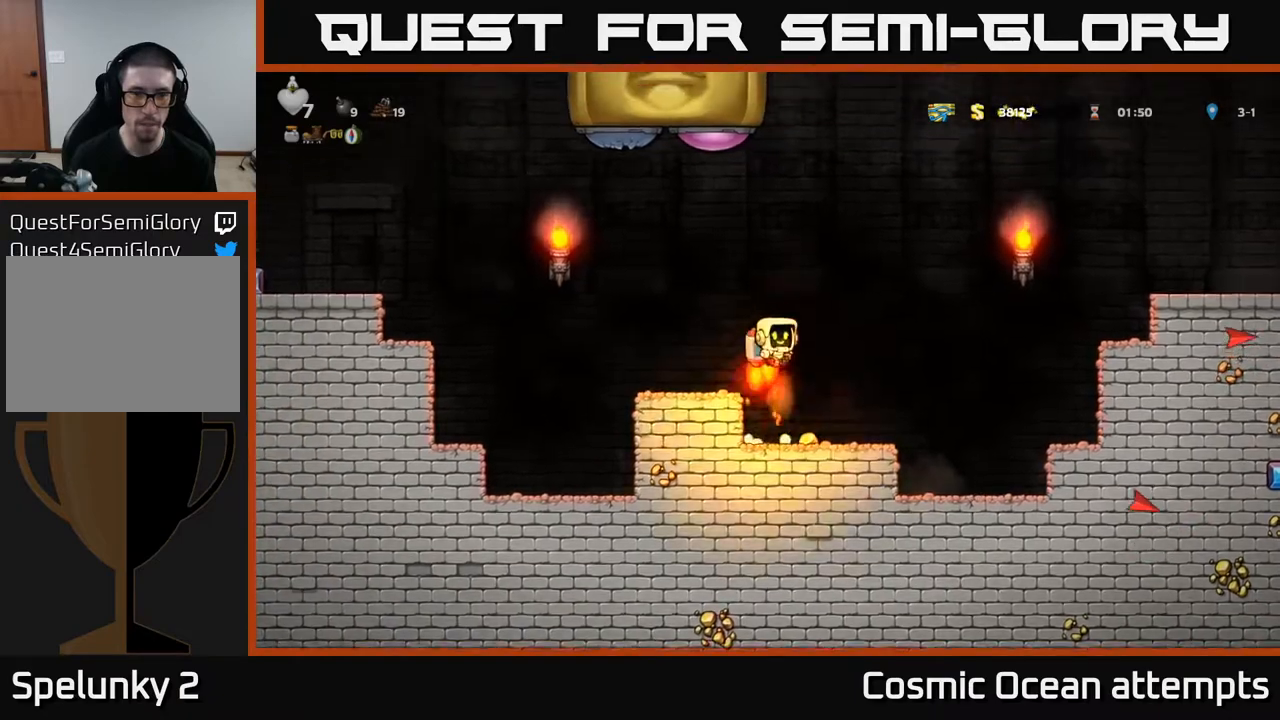
{"buttons": [], "right_stick": "center", "events": [[50, "DPAD_RIGHT", "up"], [150, "DPAD_LEFT", "down"], [200, "DPAD_LEFT", "up"]]}
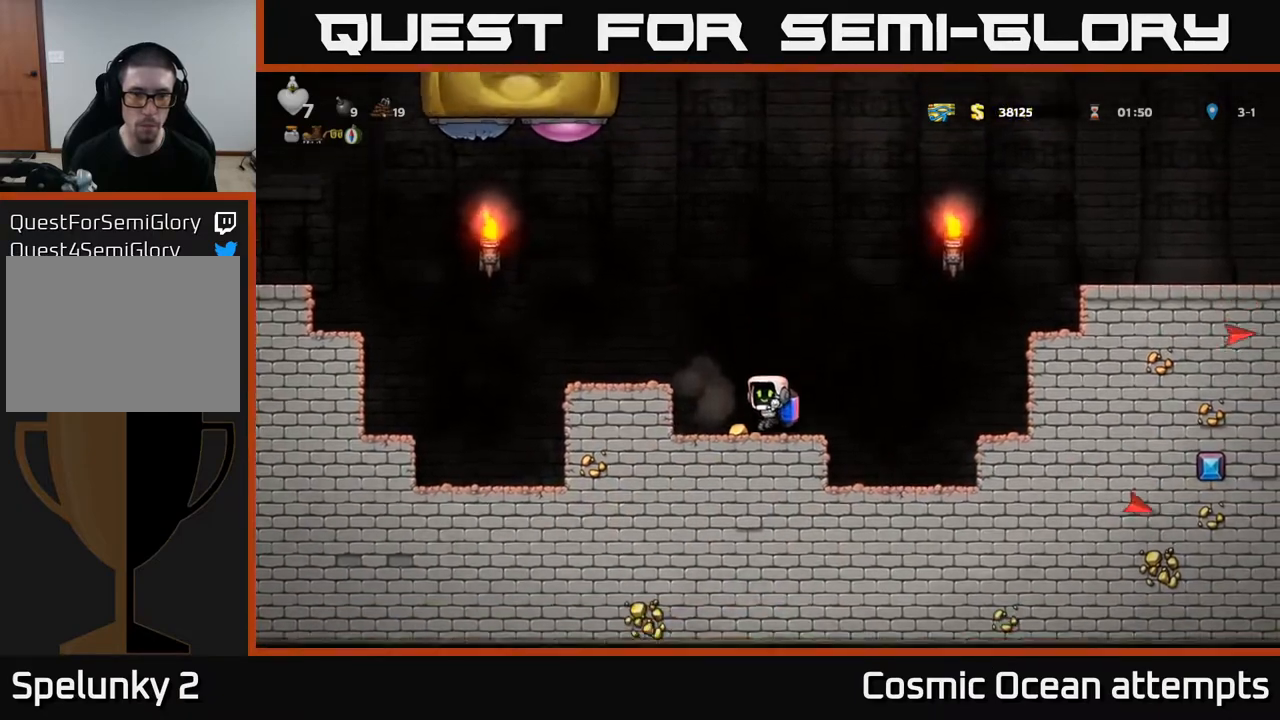
{"buttons": ["A", "DPAD_LEFT"], "right_stick": "center", "events": [[50, "DPAD_LEFT", "down"], [117, "A", "down"], [217, "A", "up"], [250, "DPAD_LEFT", "up"], [283, "A", "down"], [483, "DPAD_LEFT", "down"]]}
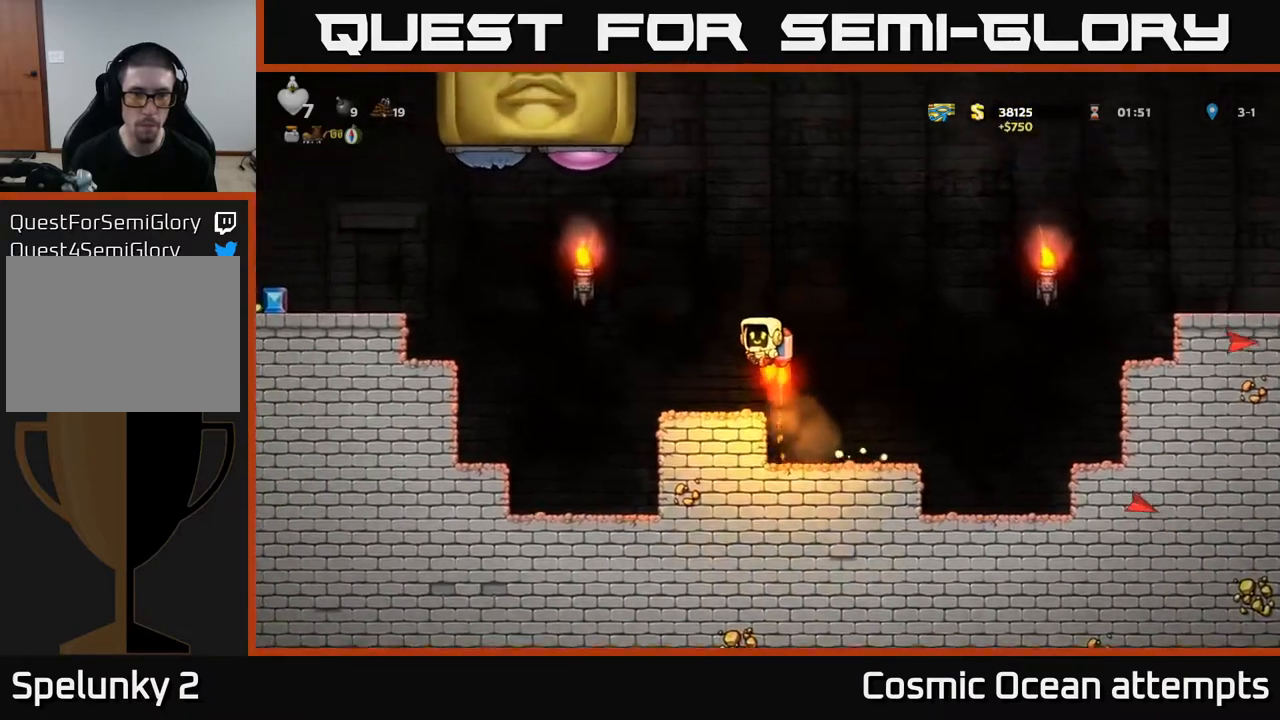
{"buttons": ["A", "X", "DPAD_LEFT"], "right_stick": "center", "events": [[100, "DPAD_LEFT", "up"], [350, "DPAD_LEFT", "down"], [500, "X", "down"]]}
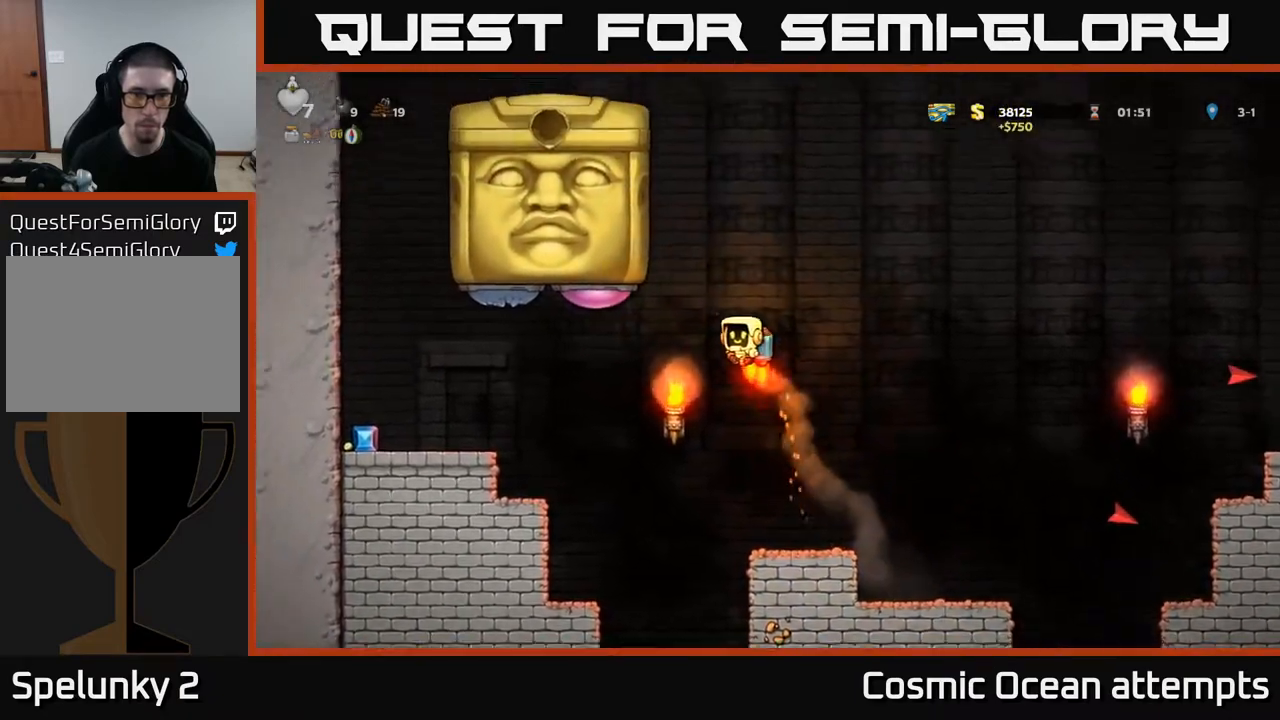
{"buttons": ["A", "DPAD_RIGHT"], "right_stick": "center", "events": [[67, "A", "up"], [133, "X", "up"], [267, "A", "down"], [267, "DPAD_LEFT", "up"], [300, "DPAD_RIGHT", "down"], [400, "A", "up"], [433, "A", "down"]]}
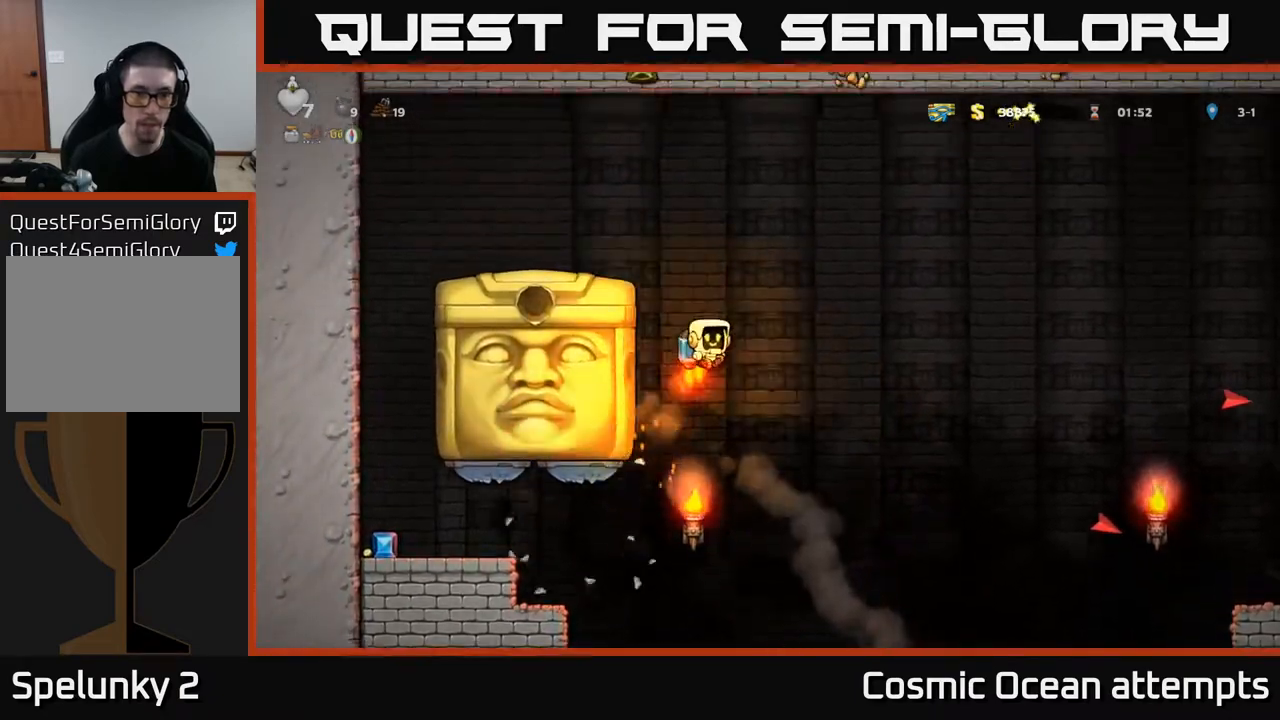
{"buttons": ["A", "DPAD_LEFT"], "right_stick": "center", "events": [[33, "A", "up"], [150, "DPAD_RIGHT", "up"], [367, "DPAD_LEFT", "down"], [450, "A", "down"]]}
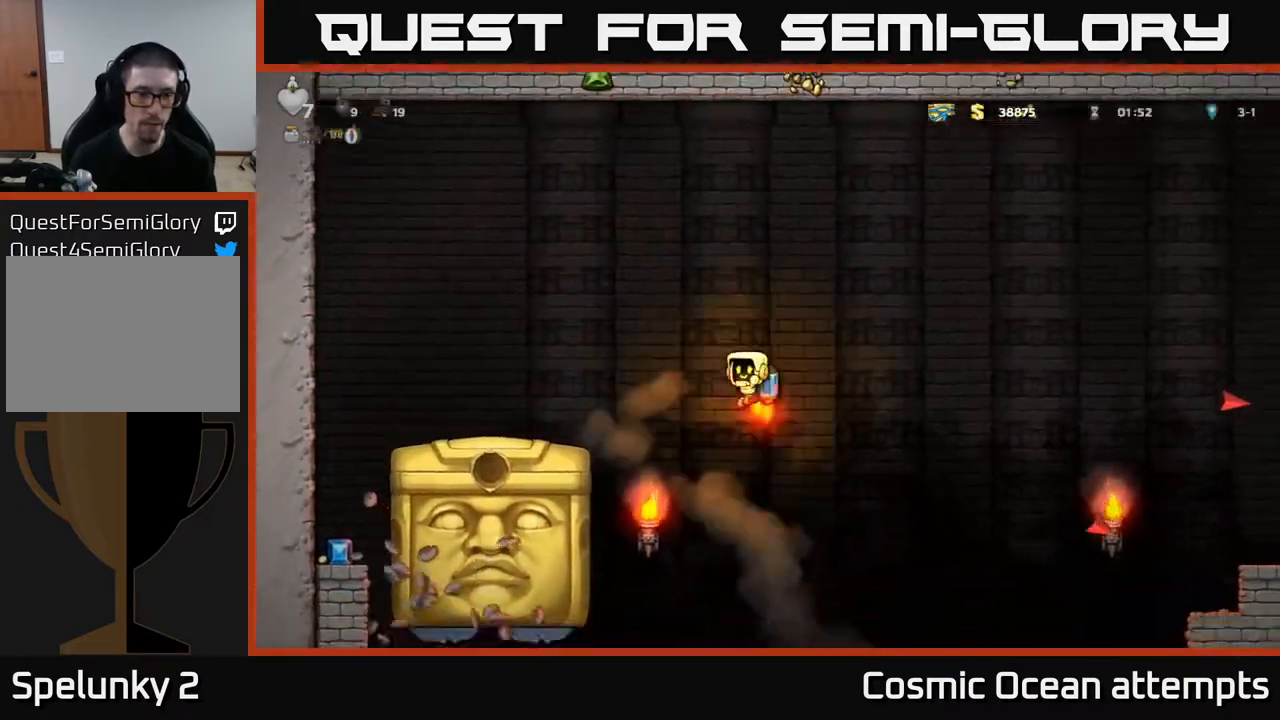
{"buttons": ["DPAD_LEFT"], "right_stick": "center", "events": [[50, "A", "up"]]}
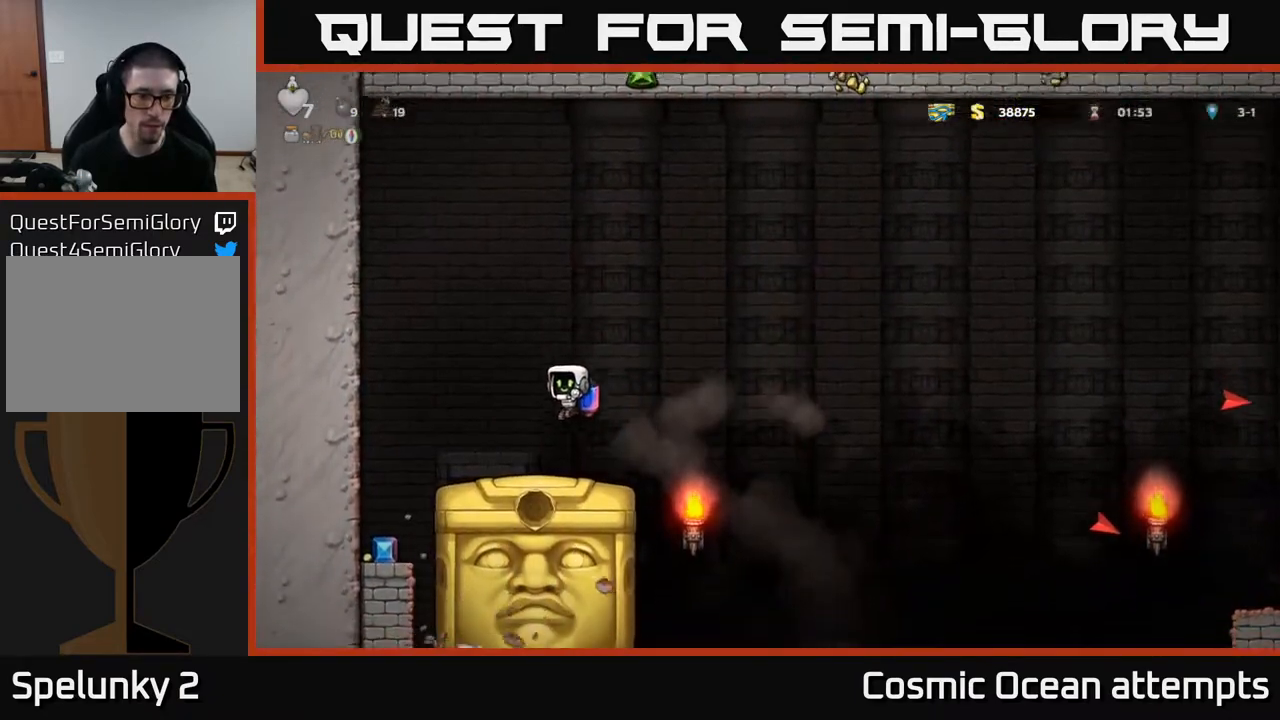
{"buttons": [], "right_stick": "center", "events": [[400, "DPAD_LEFT", "up"]]}
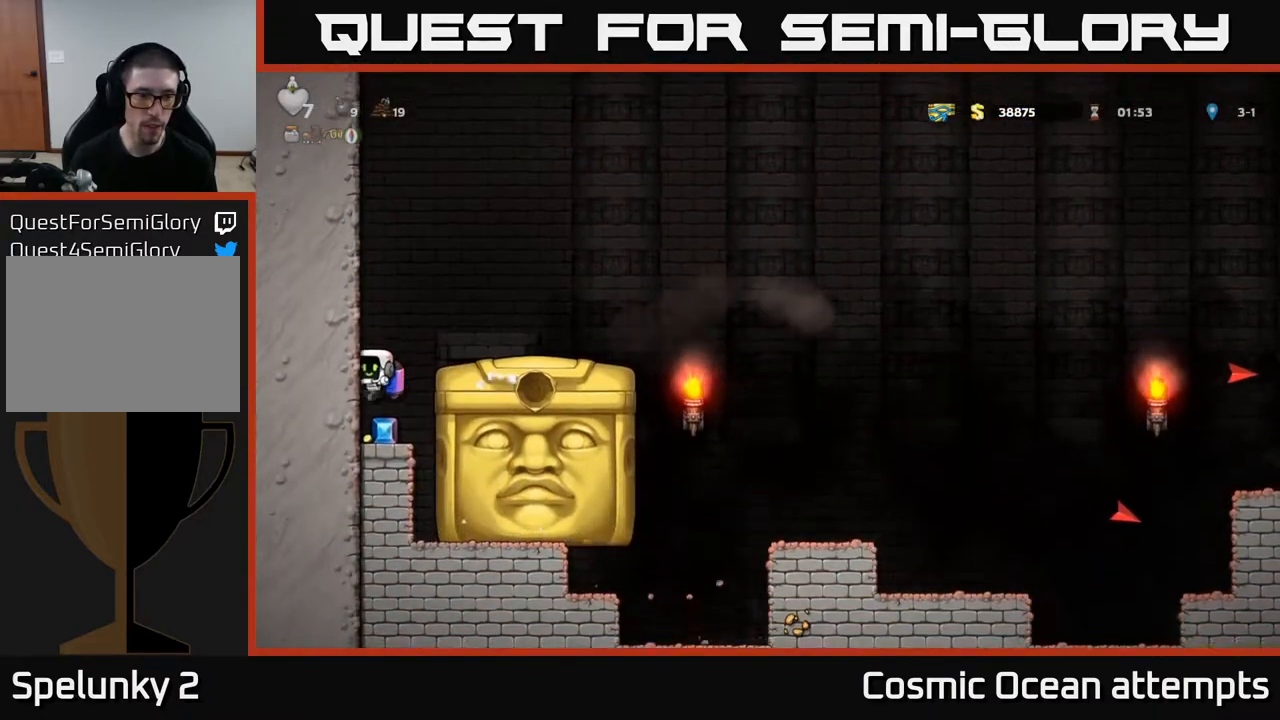
{"buttons": ["A", "DPAD_RIGHT"], "right_stick": "center", "events": [[200, "A", "down"], [283, "A", "up"], [317, "A", "down"], [417, "DPAD_RIGHT", "down"]]}
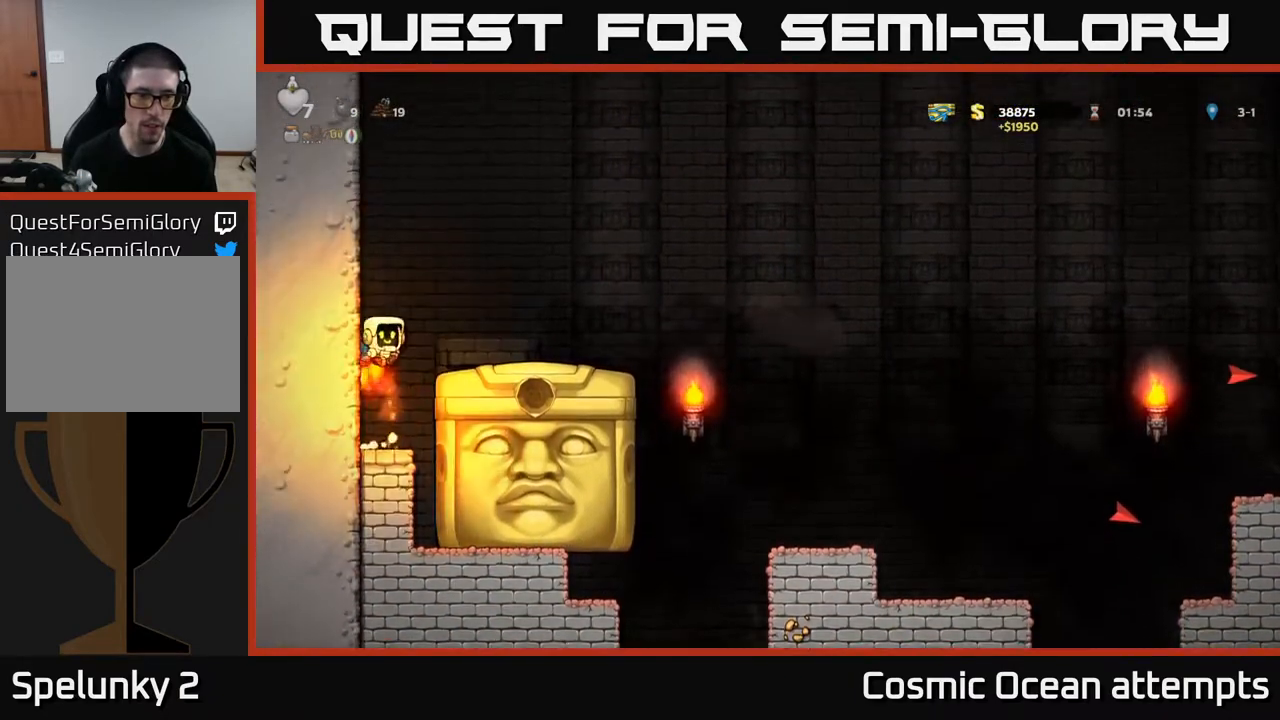
{"buttons": ["DPAD_RIGHT"], "right_stick": "center", "events": [[17, "A", "up"]]}
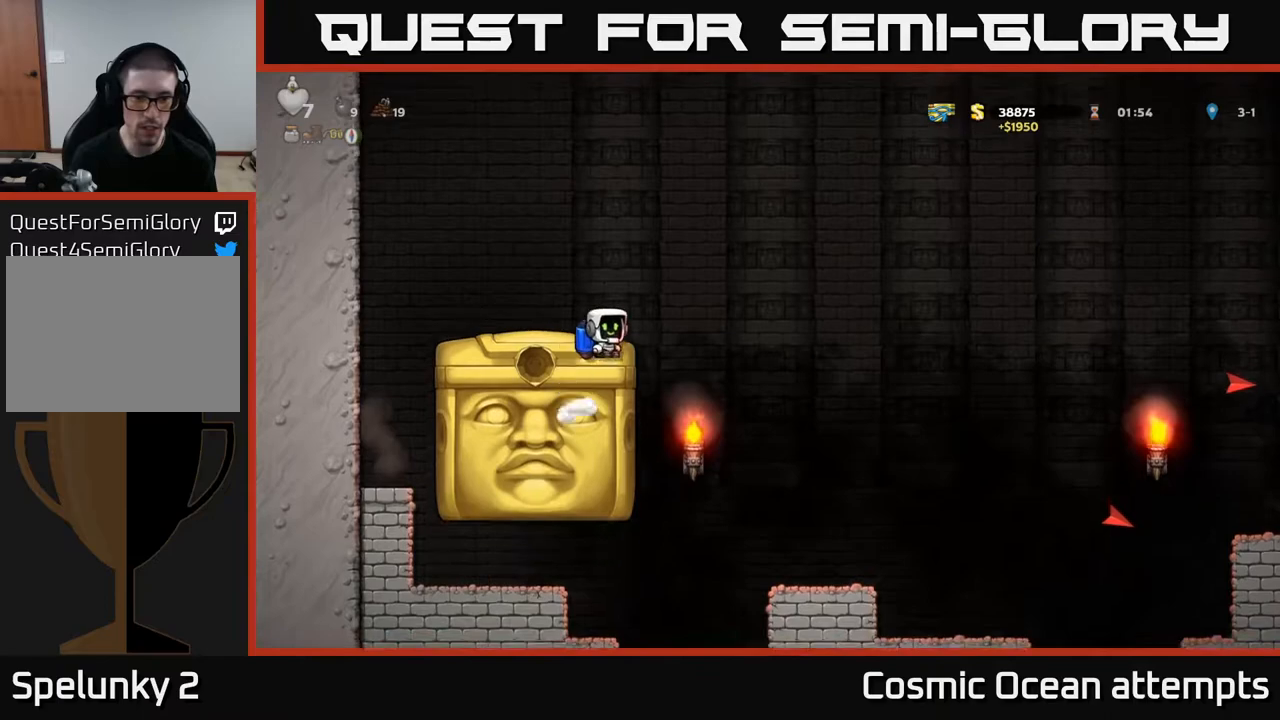
{"buttons": [], "right_stick": "center", "events": [[50, "A", "down"], [100, "A", "up"], [433, "DPAD_RIGHT", "up"]]}
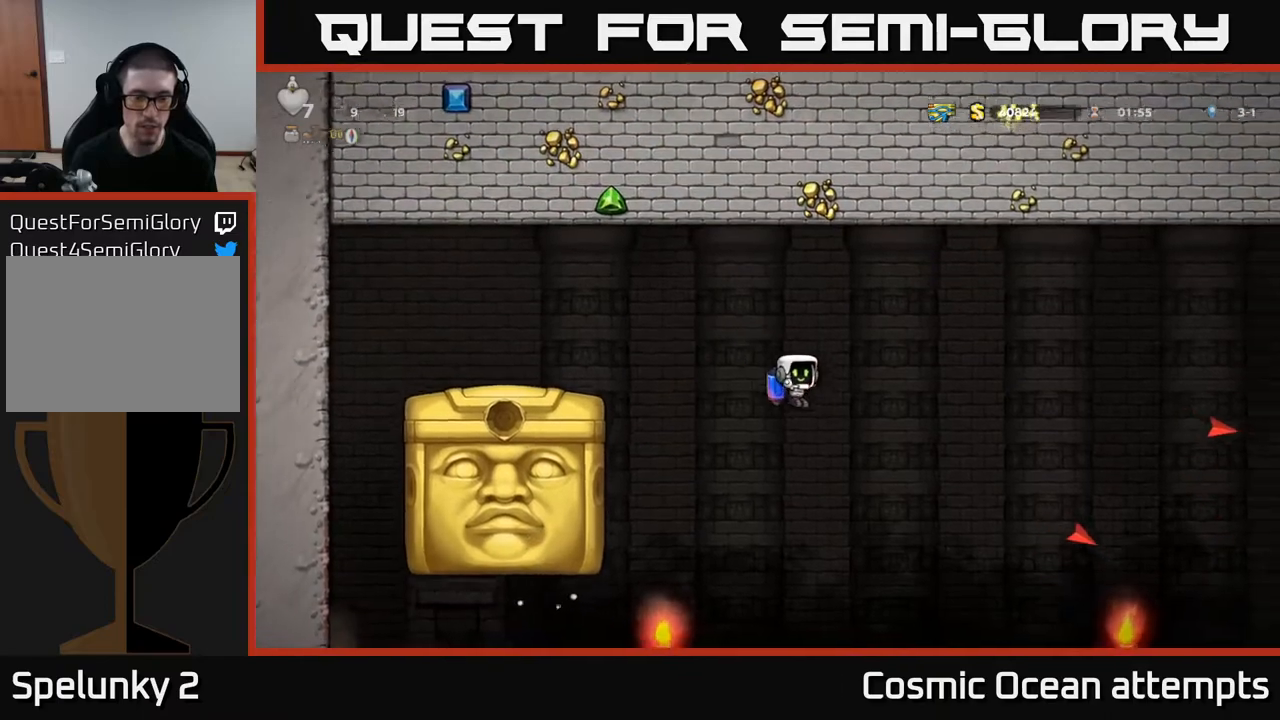
{"buttons": [], "right_stick": "center", "events": [[333, "A", "down"], [417, "A", "up"]]}
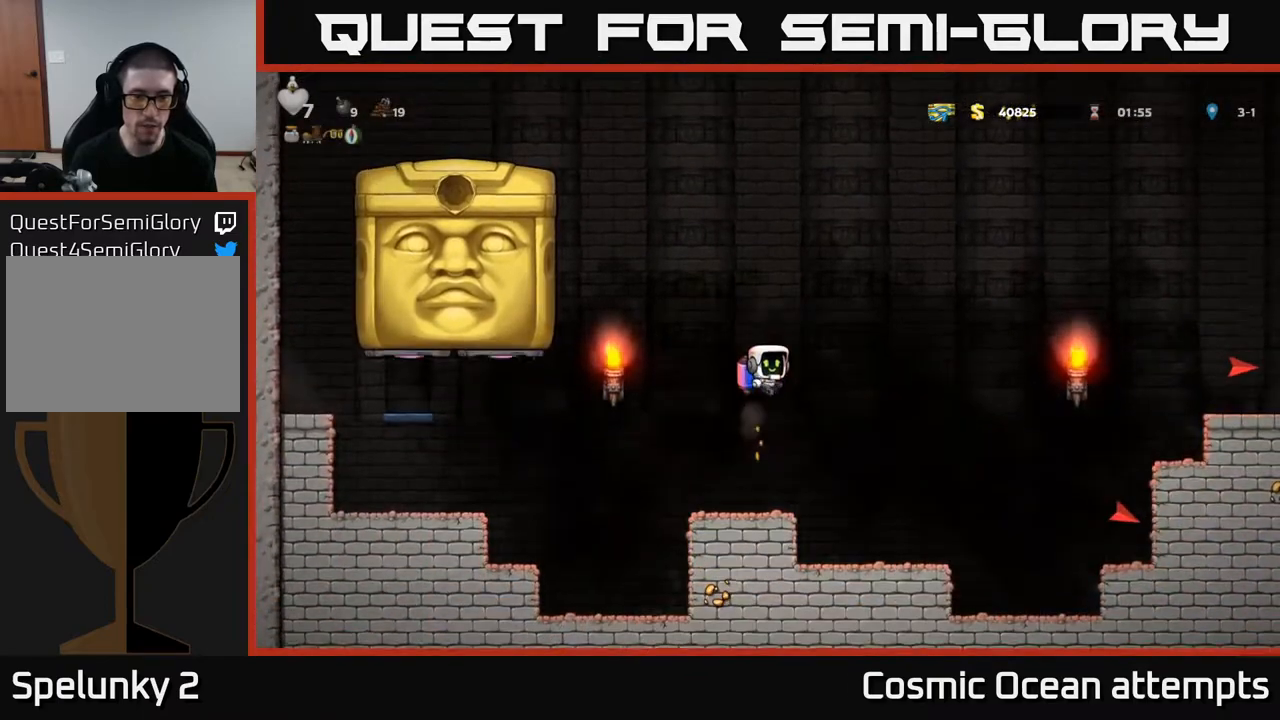
{"buttons": [], "right_stick": "center", "events": []}
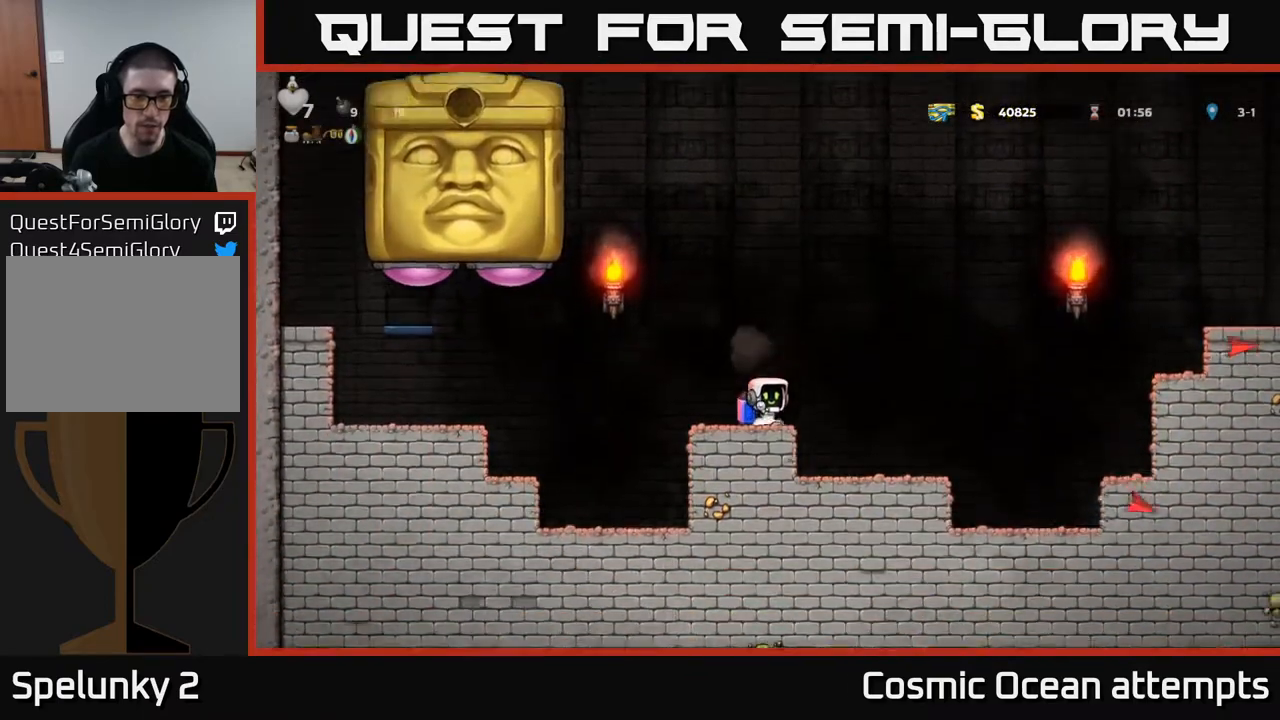
{"buttons": ["A", "DPAD_RIGHT"], "right_stick": "center", "events": [[200, "A", "down"], [250, "DPAD_RIGHT", "down"], [333, "A", "up"], [417, "A", "down"]]}
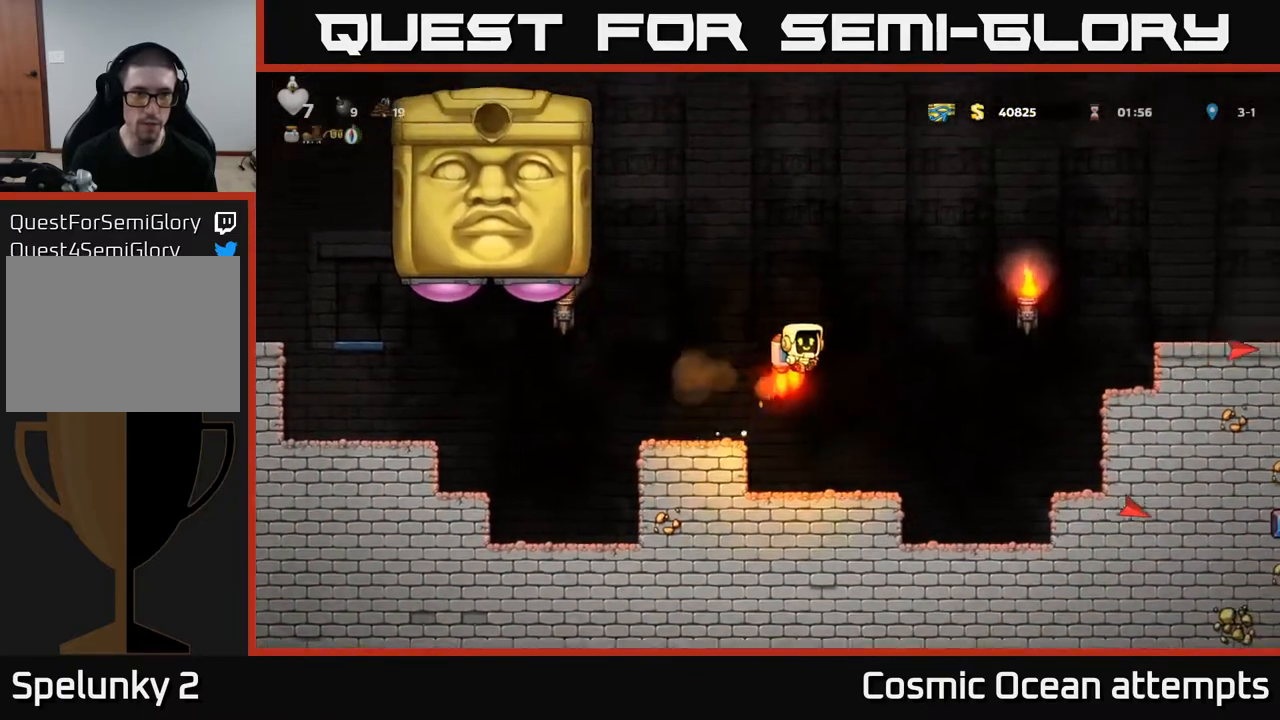
{"buttons": ["X", "DPAD_LEFT"], "right_stick": "center", "events": [[50, "A", "up"], [67, "DPAD_RIGHT", "up"], [100, "DPAD_LEFT", "down"], [117, "A", "down"], [283, "A", "up"], [417, "X", "down"]]}
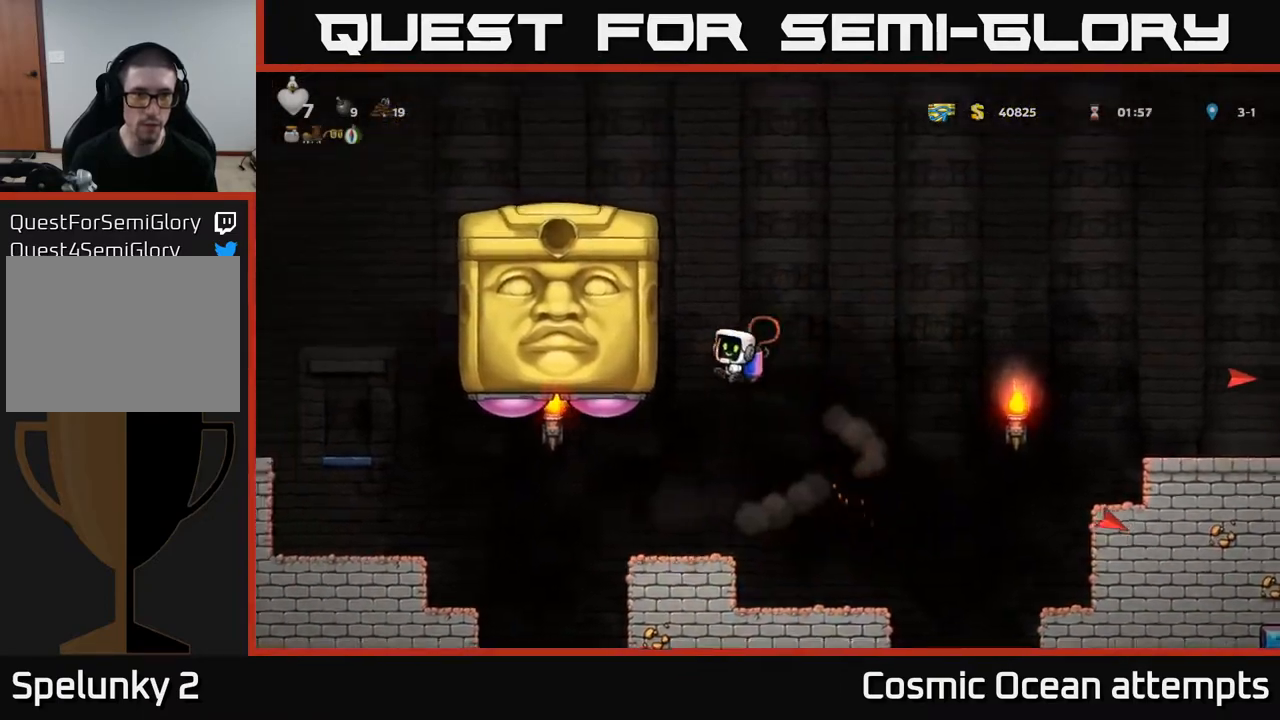
{"buttons": [], "right_stick": "center", "events": [[17, "X", "up"], [50, "DPAD_LEFT", "up"], [100, "DPAD_RIGHT", "down"], [200, "A", "down"], [283, "A", "up"], [350, "A", "down"], [433, "A", "up"], [467, "DPAD_RIGHT", "up"]]}
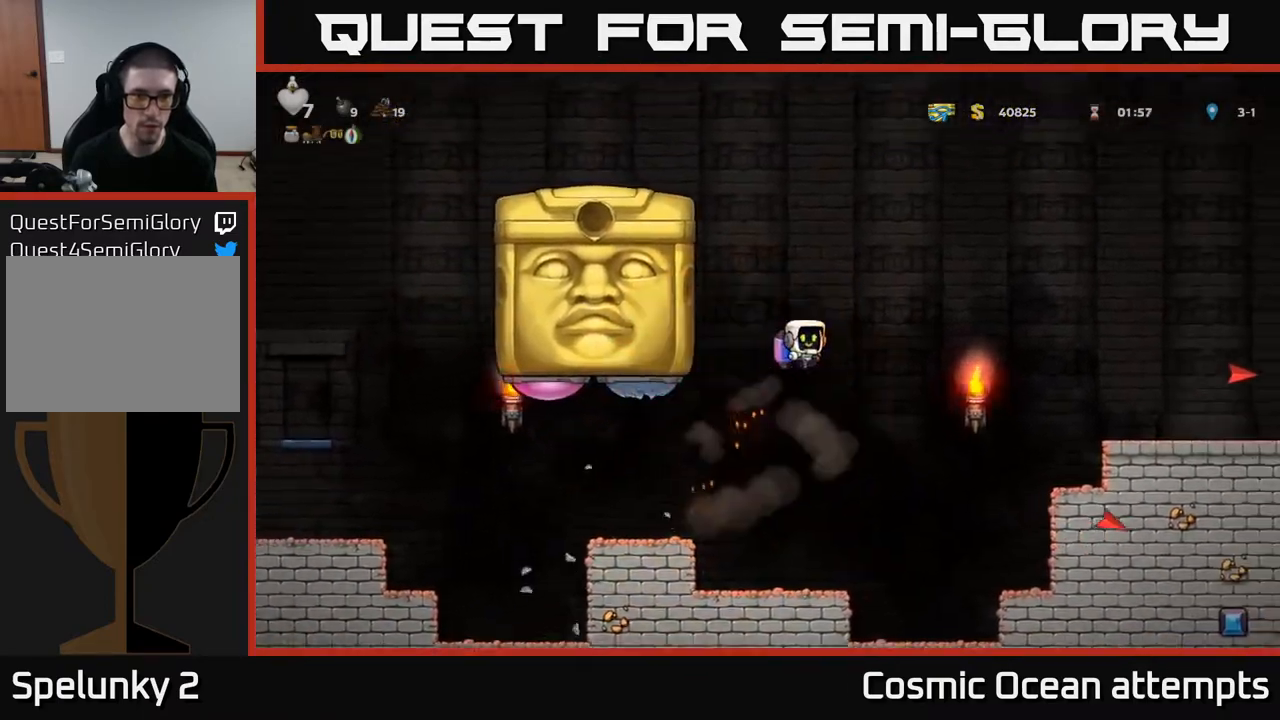
{"buttons": ["A", "DPAD_RIGHT"], "right_stick": "center", "events": [[33, "DPAD_LEFT", "down"], [150, "DPAD_LEFT", "up"], [183, "DPAD_RIGHT", "down"], [300, "A", "down"], [417, "A", "up"], [500, "A", "down"]]}
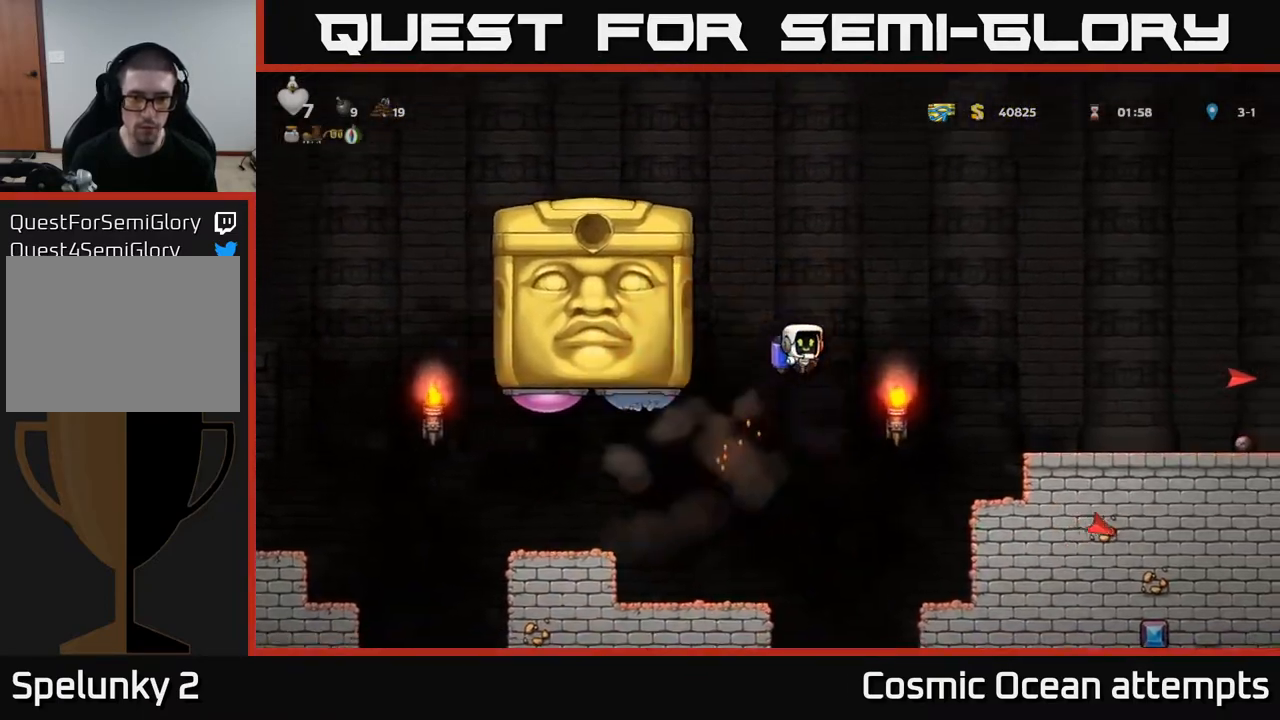
{"buttons": ["DPAD_RIGHT"], "right_stick": "center", "events": [[83, "A", "up"]]}
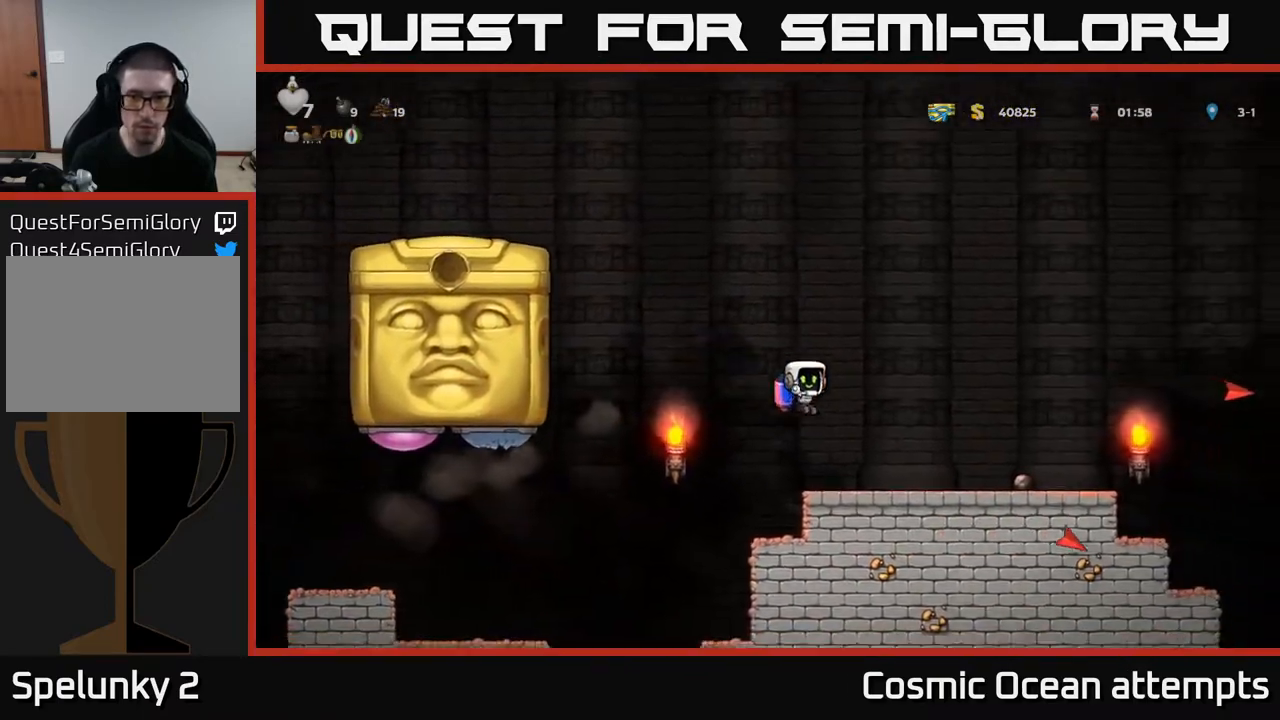
{"buttons": ["X", "DPAD_DOWN"], "right_stick": "center", "events": [[450, "DPAD_DOWN", "down"], [467, "DPAD_RIGHT", "up"], [500, "X", "down"]]}
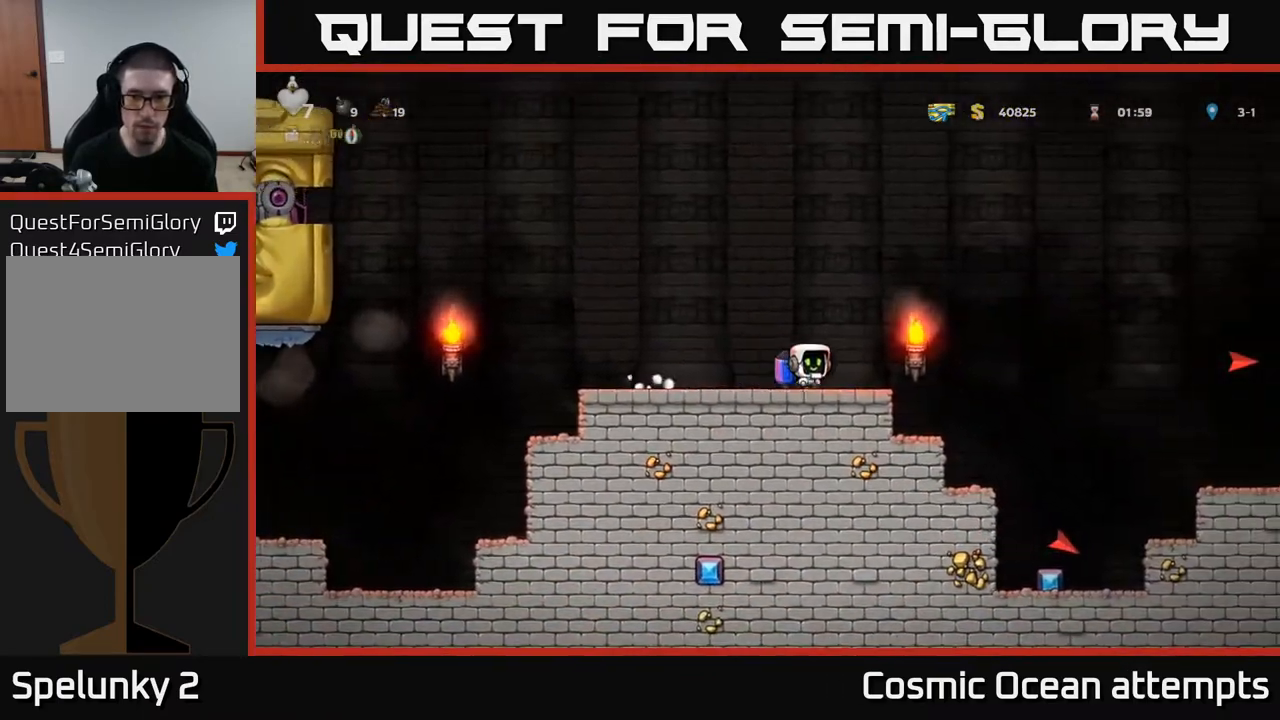
{"buttons": ["DPAD_RIGHT"], "right_stick": "center", "events": [[50, "DPAD_RIGHT", "down"], [67, "DPAD_DOWN", "up"], [67, "X", "up"], [300, "A", "down"], [433, "A", "up"]]}
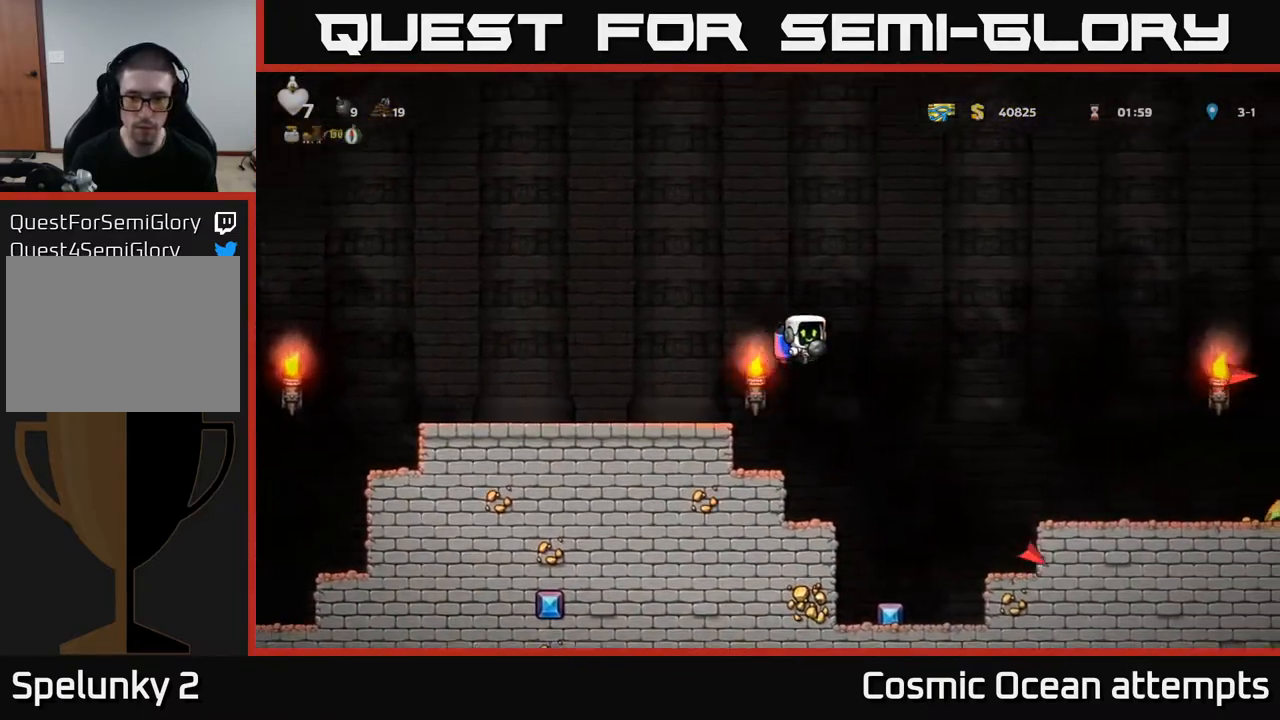
{"buttons": ["DPAD_RIGHT"], "right_stick": "center", "events": [[333, "A", "down"], [400, "A", "up"]]}
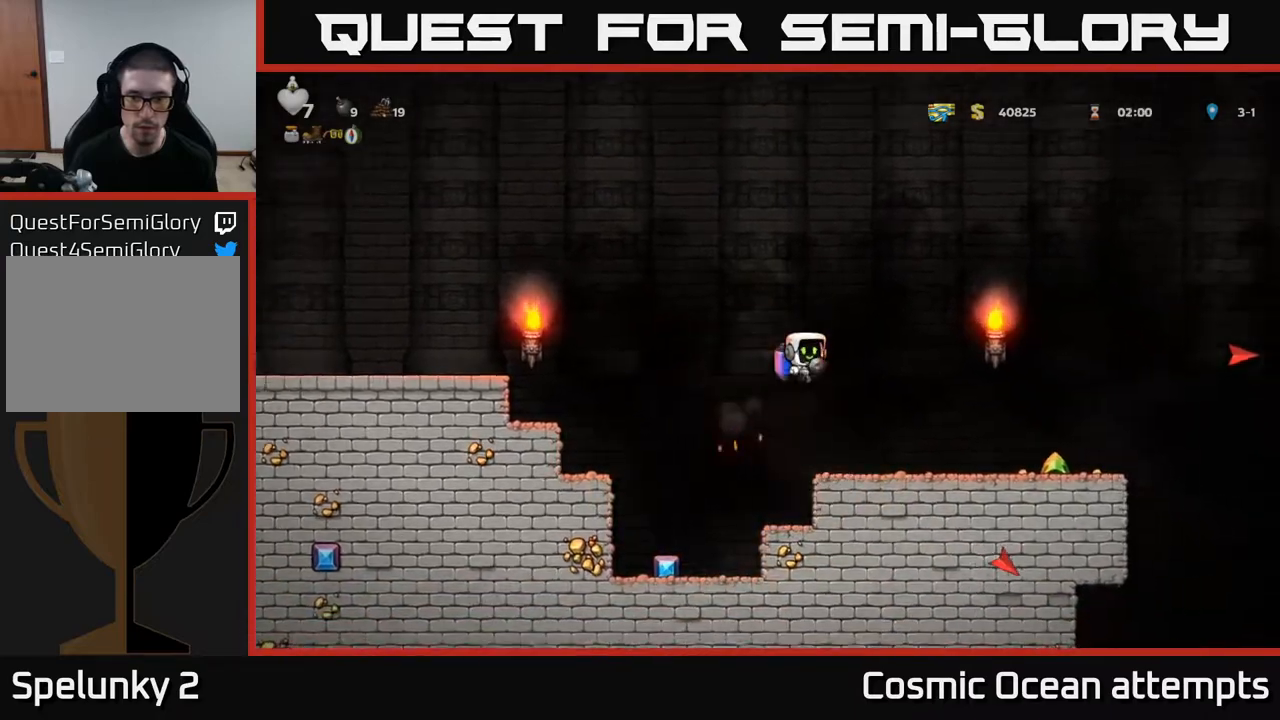
{"buttons": ["DPAD_RIGHT"], "right_stick": "center", "events": []}
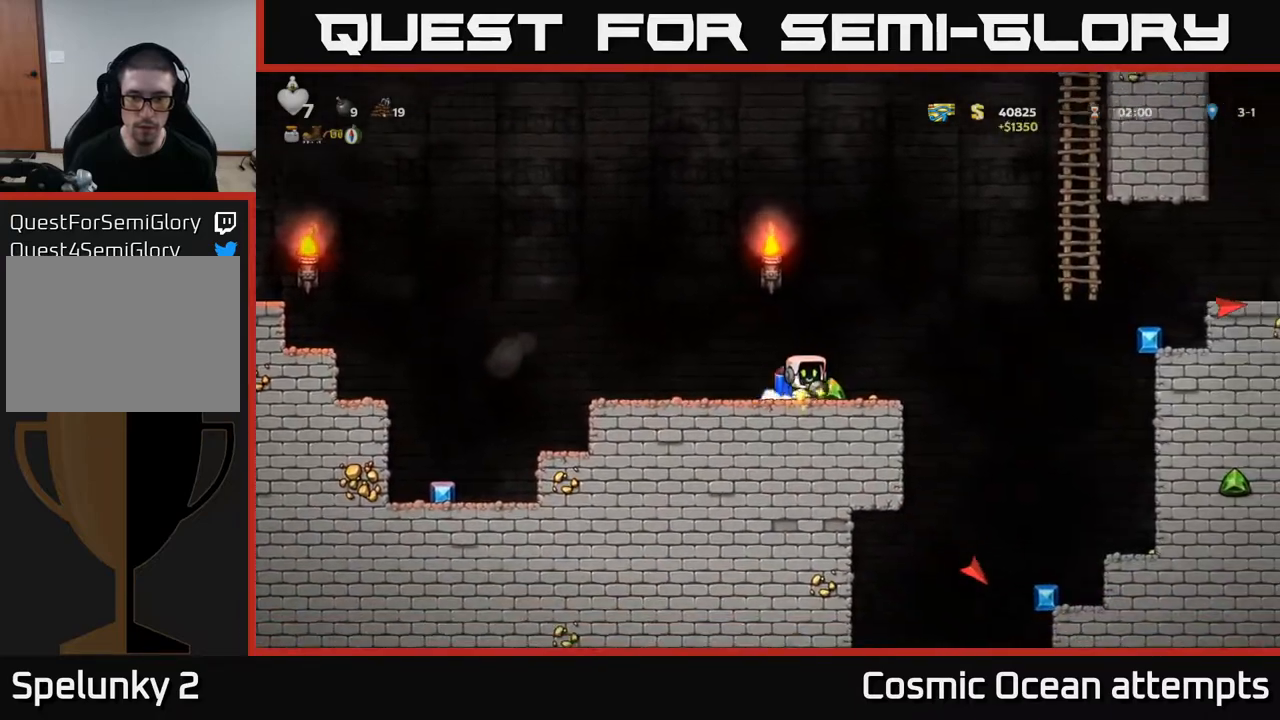
{"buttons": ["DPAD_RIGHT"], "right_stick": "center", "events": [[133, "A", "down"], [250, "A", "up"], [300, "A", "down"], [400, "A", "up"]]}
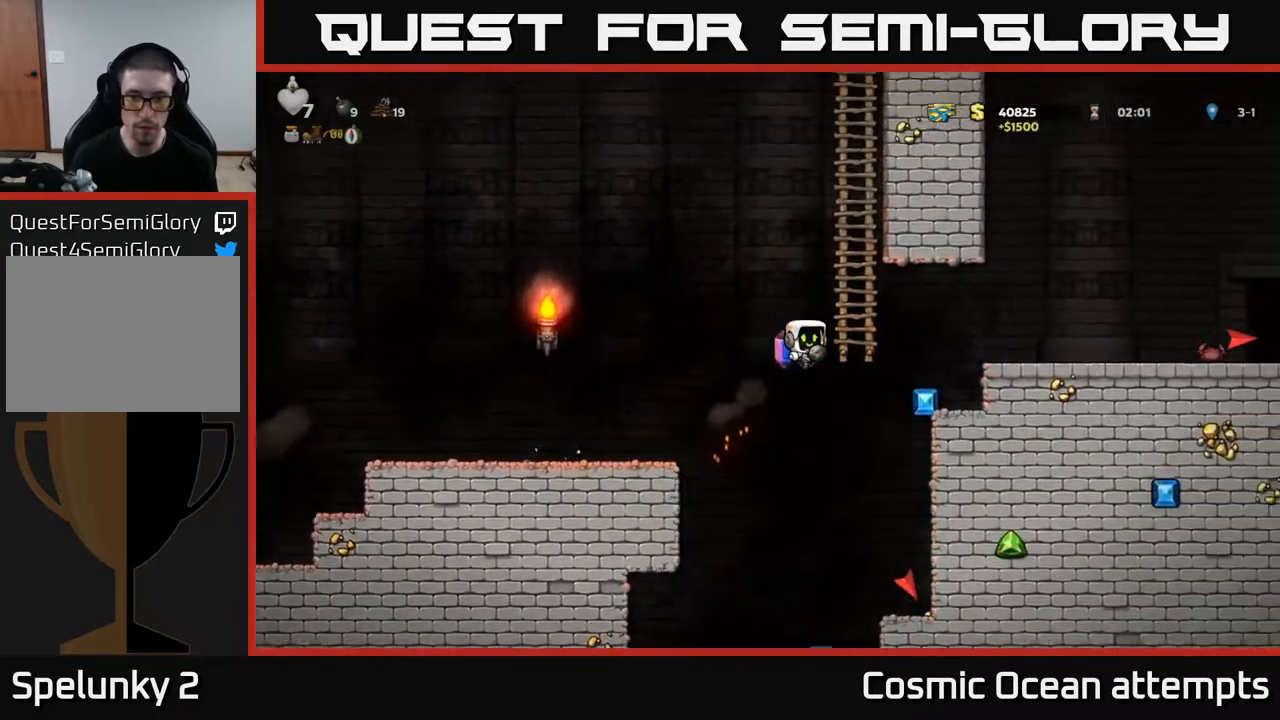
{"buttons": ["A", "DPAD_LEFT"], "right_stick": "center", "events": [[167, "DPAD_RIGHT", "up"], [317, "DPAD_RIGHT", "down"], [383, "DPAD_RIGHT", "up"], [417, "A", "down"], [433, "DPAD_LEFT", "down"]]}
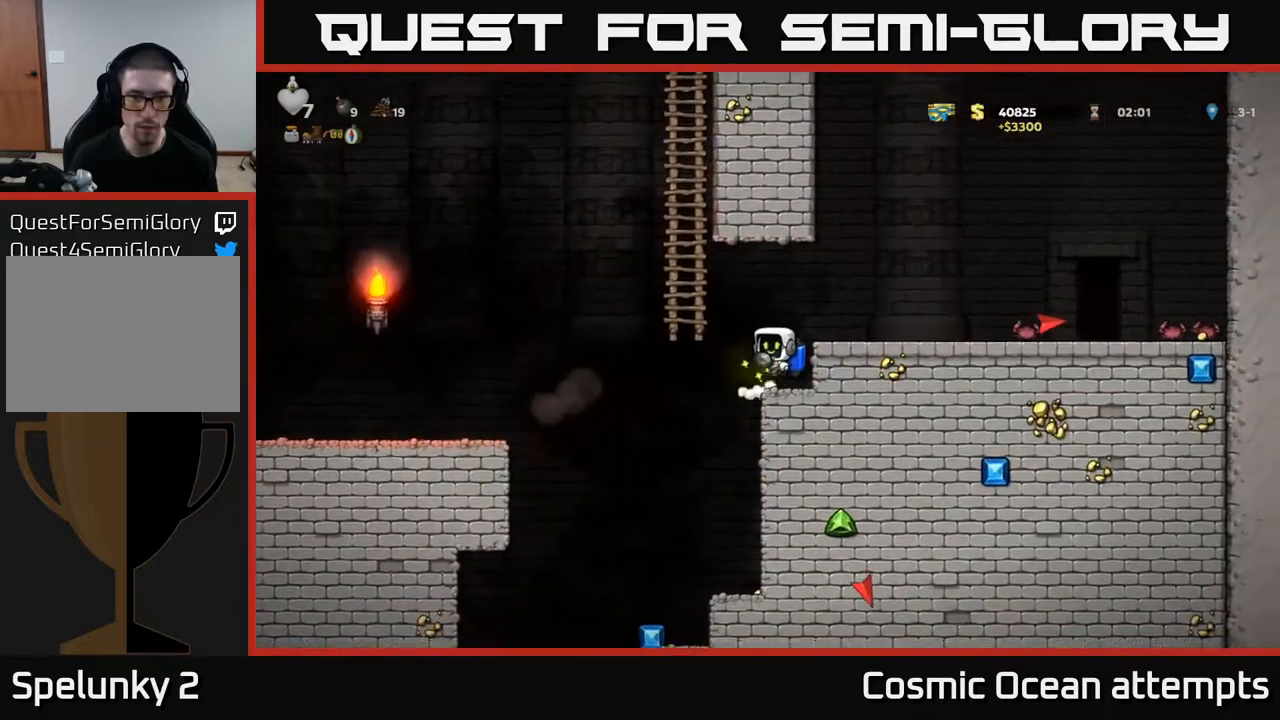
{"buttons": [], "right_stick": "center", "events": [[17, "A", "up"], [67, "A", "down"], [67, "DPAD_UP", "down"], [117, "DPAD_LEFT", "up"], [183, "A", "up"], [250, "DPAD_LEFT", "down"], [367, "DPAD_LEFT", "up"], [500, "DPAD_UP", "up"]]}
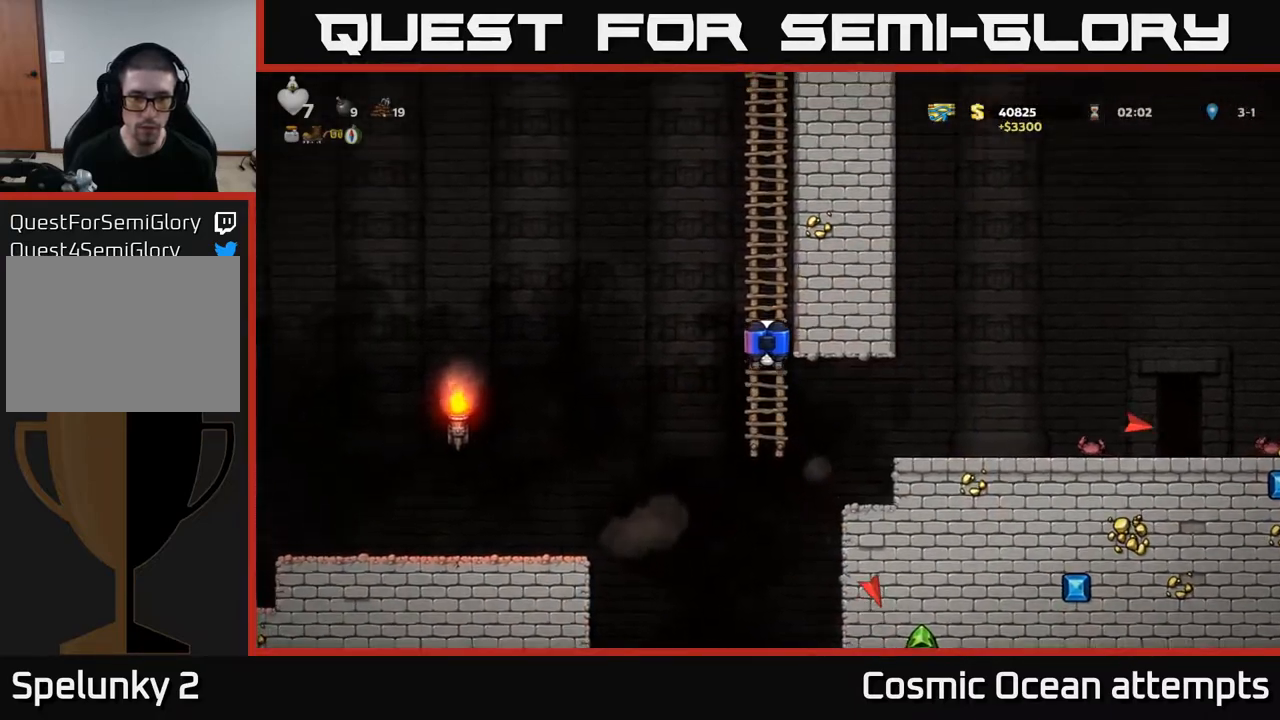
{"buttons": [], "right_stick": "center", "events": [[333, "DPAD_LEFT", "down"], [383, "X", "down"], [450, "X", "up"], [467, "DPAD_LEFT", "up"]]}